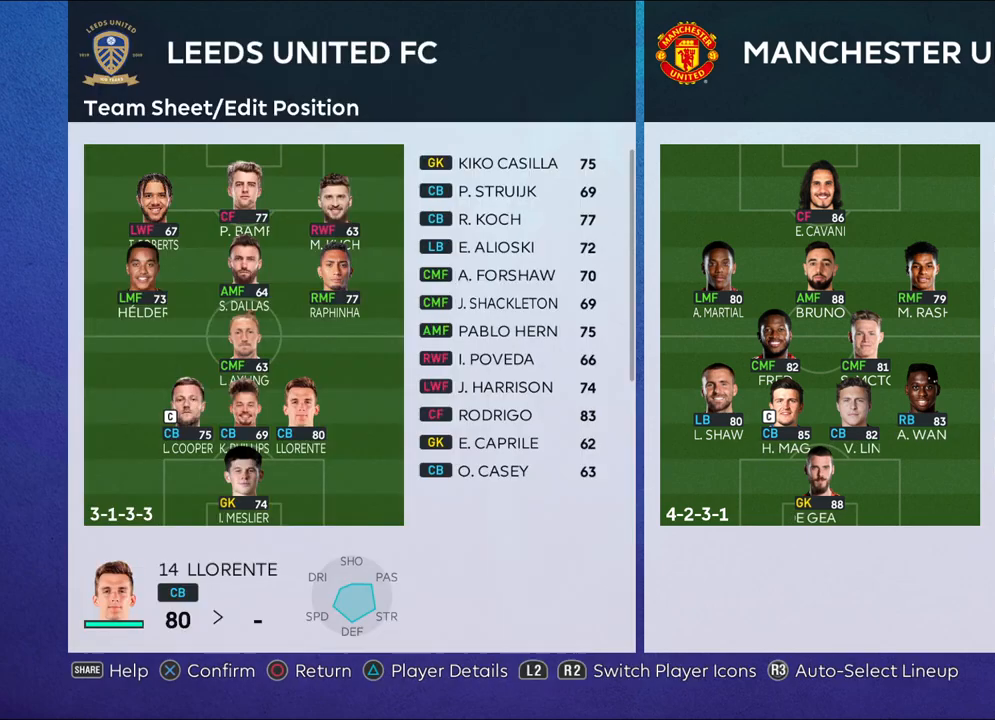
Gameplay with a controller (PlayStation layout); each line is a JSON object with the inputs held at the frame after it. "events" lists button and stick changes between this image and that frame as [ms after this image, input, new state], when the widget could be followed in between.
{"buttons": [], "left_stick": "left", "right_stick": "center", "events": [[67, "CIRCLE", "up"], [467, "left_stick", "left"]]}
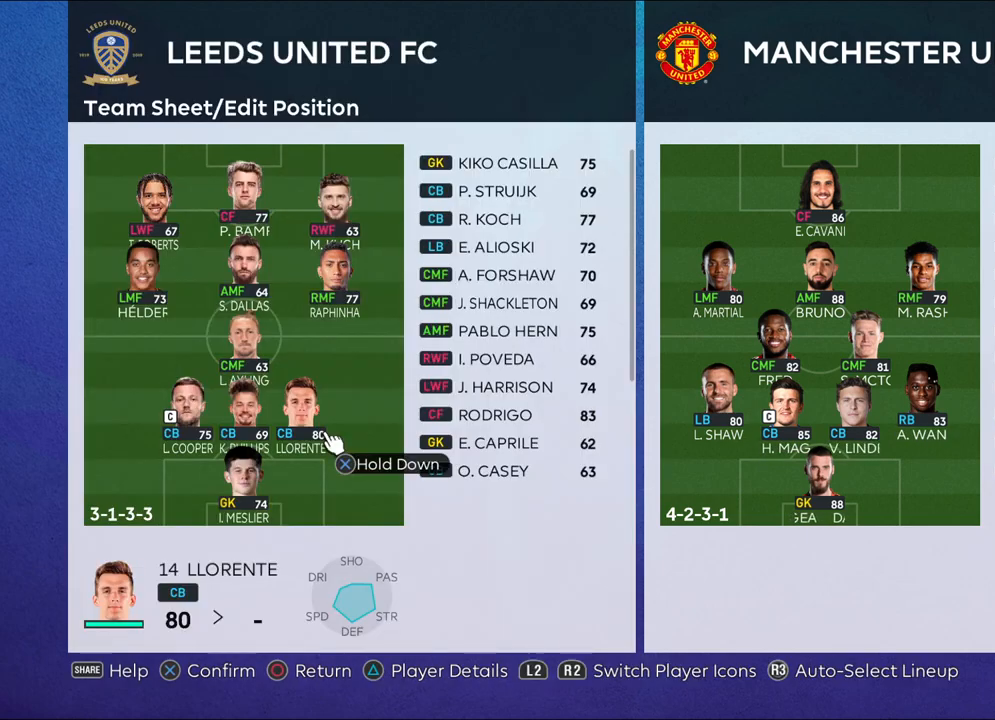
{"buttons": [], "left_stick": "center", "right_stick": "center", "events": [[150, "left_stick", "center"], [283, "left_stick", "up"], [450, "left_stick", "center"]]}
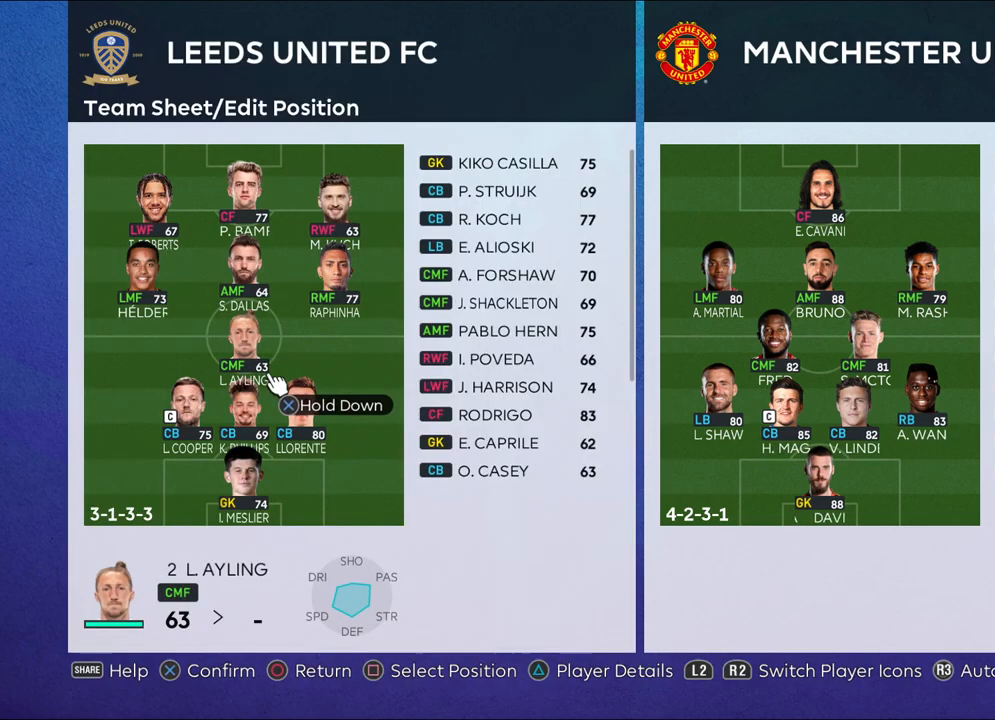
{"buttons": ["CROSS"], "left_stick": "center", "right_stick": "center", "events": [[367, "CROSS", "down"]]}
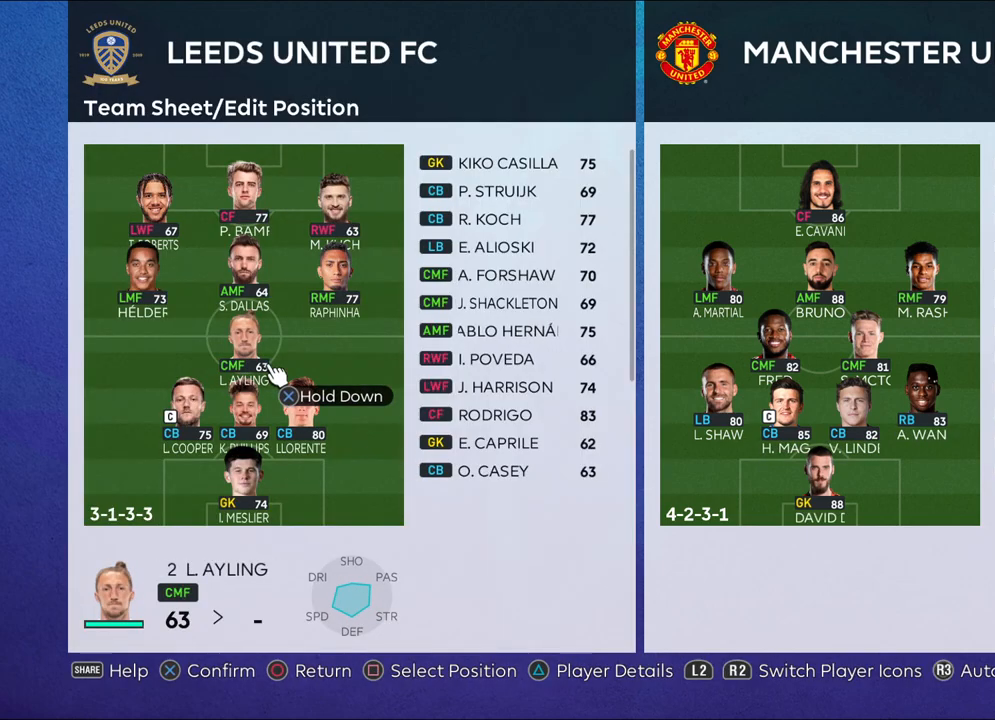
{"buttons": [], "left_stick": "center", "right_stick": "center", "events": [[33, "CROSS", "up"], [133, "left_stick", "up"], [317, "left_stick", "center"]]}
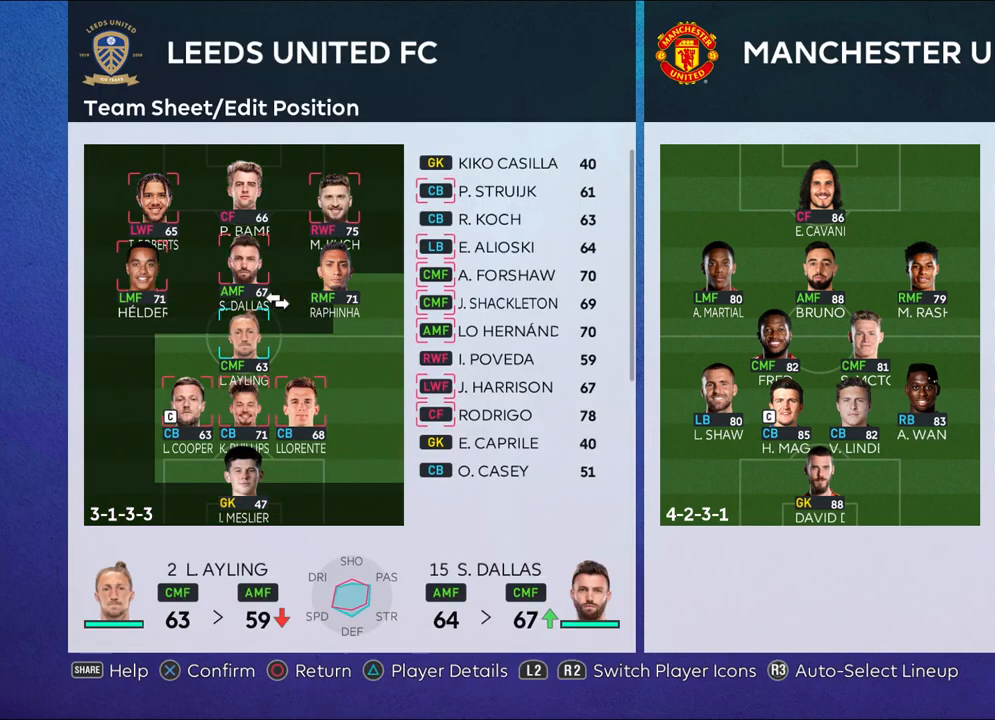
{"buttons": [], "left_stick": "center", "right_stick": "center", "events": [[200, "left_stick", "up-right"], [400, "left_stick", "center"]]}
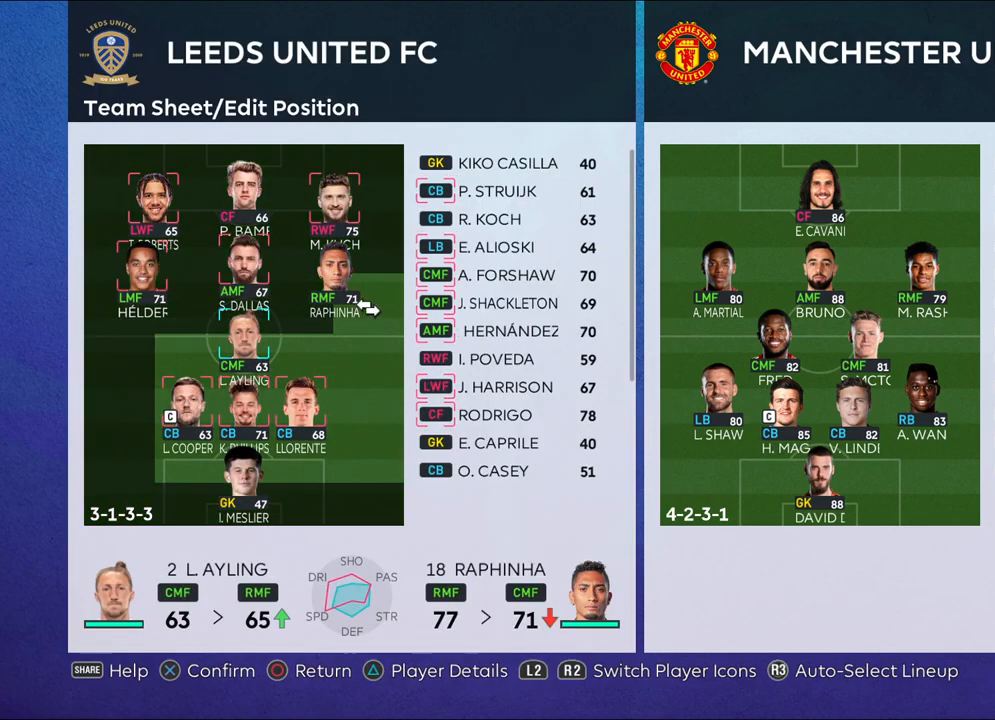
{"buttons": ["CROSS"], "left_stick": "center", "right_stick": "center", "events": [[133, "left_stick", "up"], [300, "left_stick", "center"], [433, "CROSS", "down"]]}
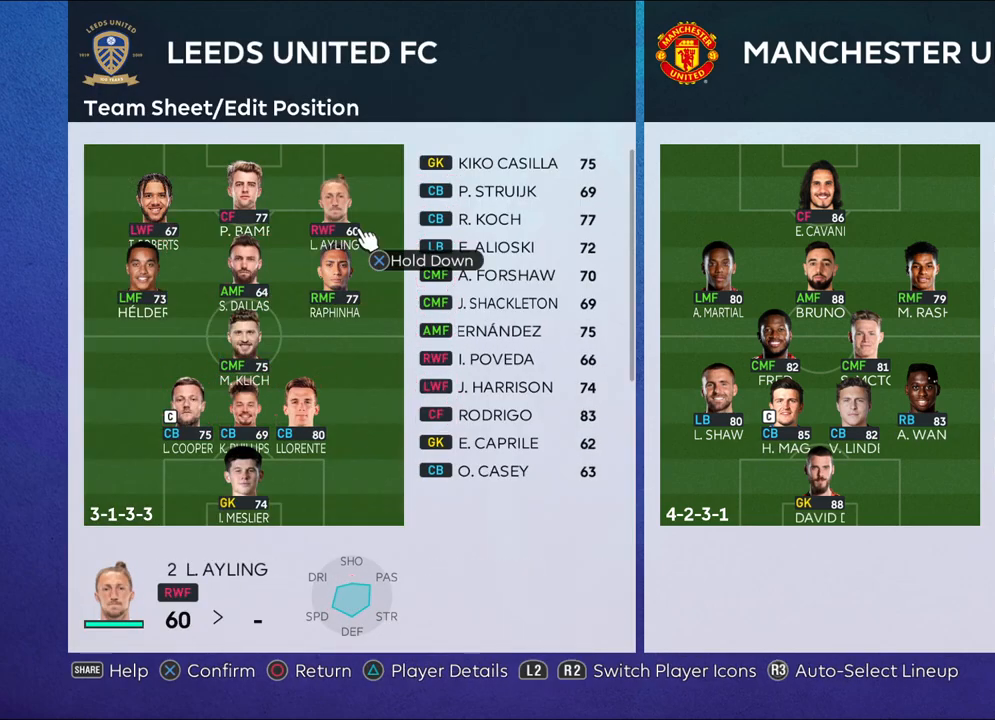
{"buttons": [], "left_stick": "center", "right_stick": "center", "events": [[67, "CROSS", "up"], [300, "left_stick", "left"], [467, "left_stick", "center"]]}
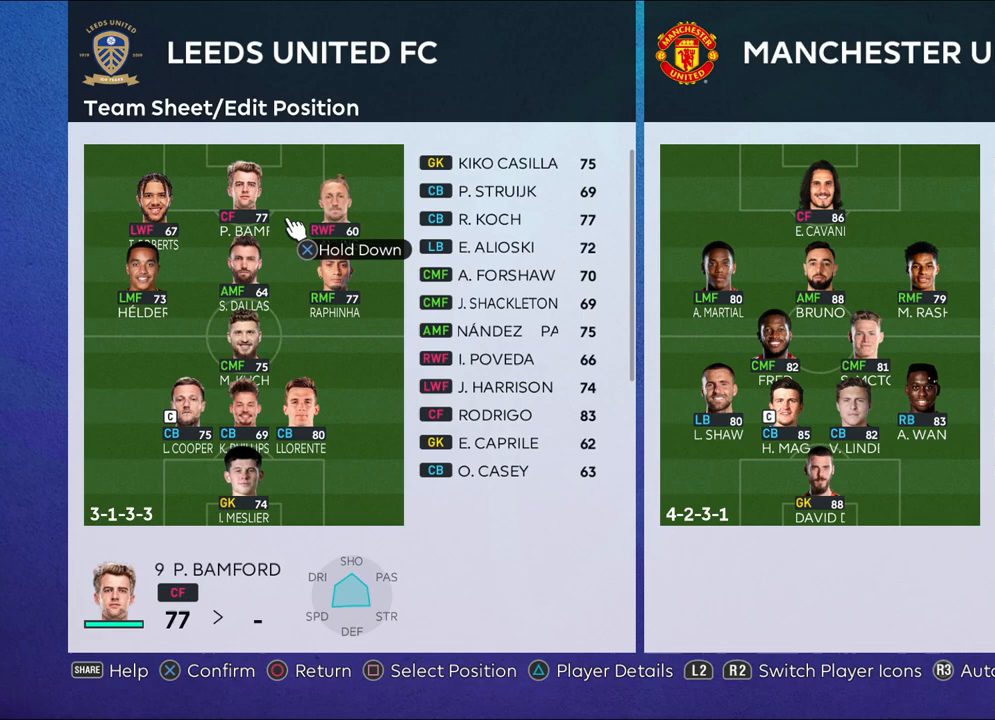
{"buttons": [], "left_stick": "center", "right_stick": "center", "events": [[50, "left_stick", "down"], [200, "left_stick", "center"], [283, "left_stick", "down"], [433, "left_stick", "center"]]}
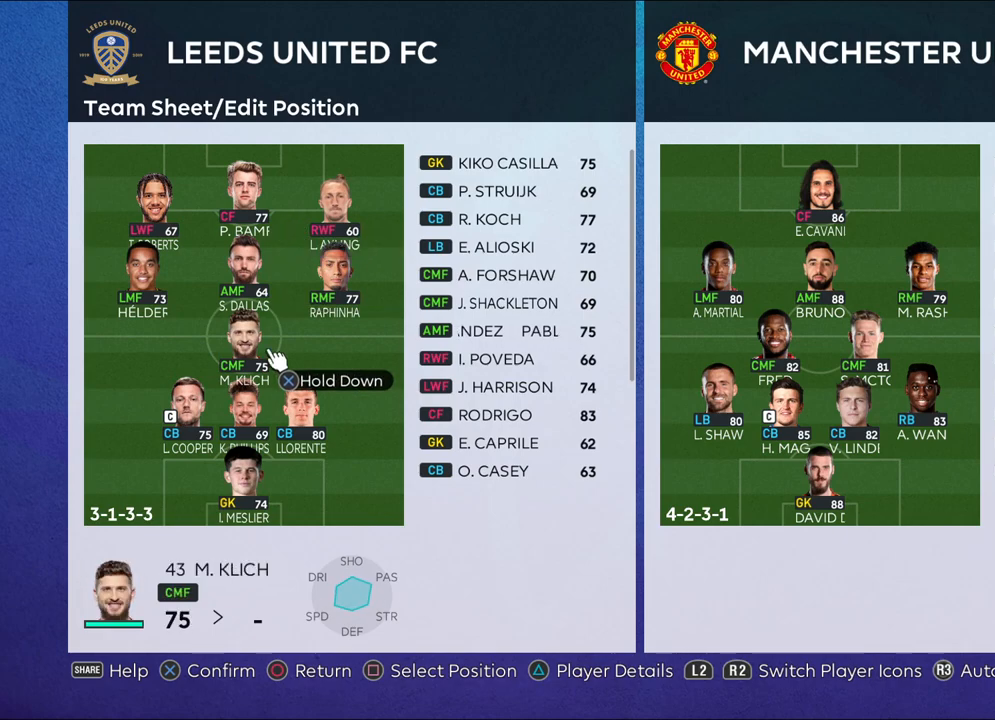
{"buttons": [], "left_stick": "center", "right_stick": "center", "events": []}
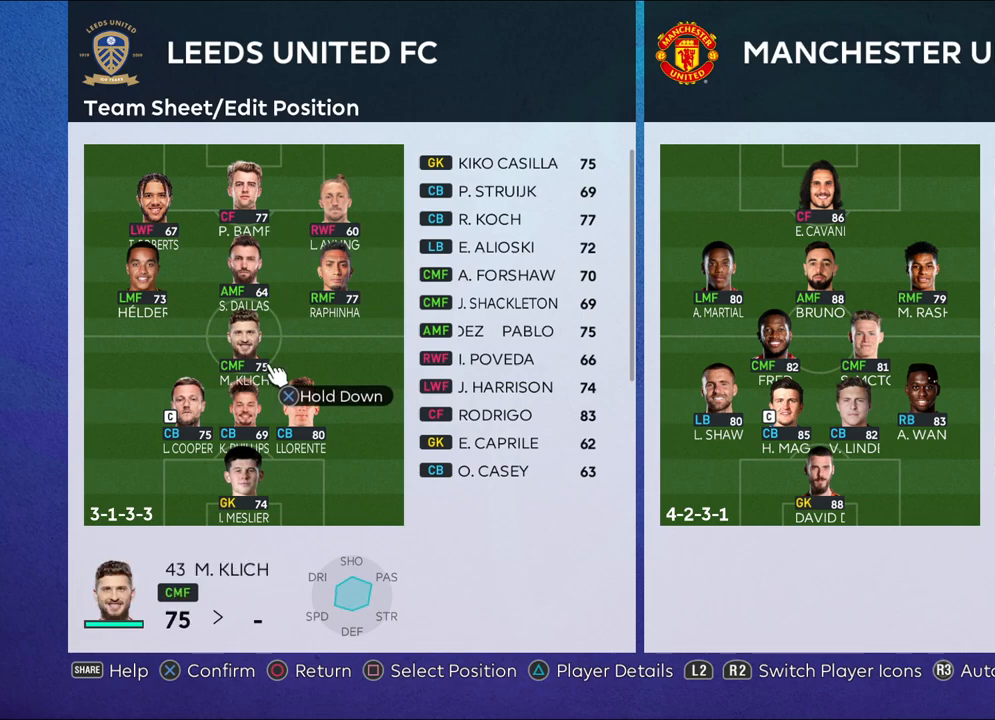
{"buttons": [], "left_stick": "center", "right_stick": "center", "events": []}
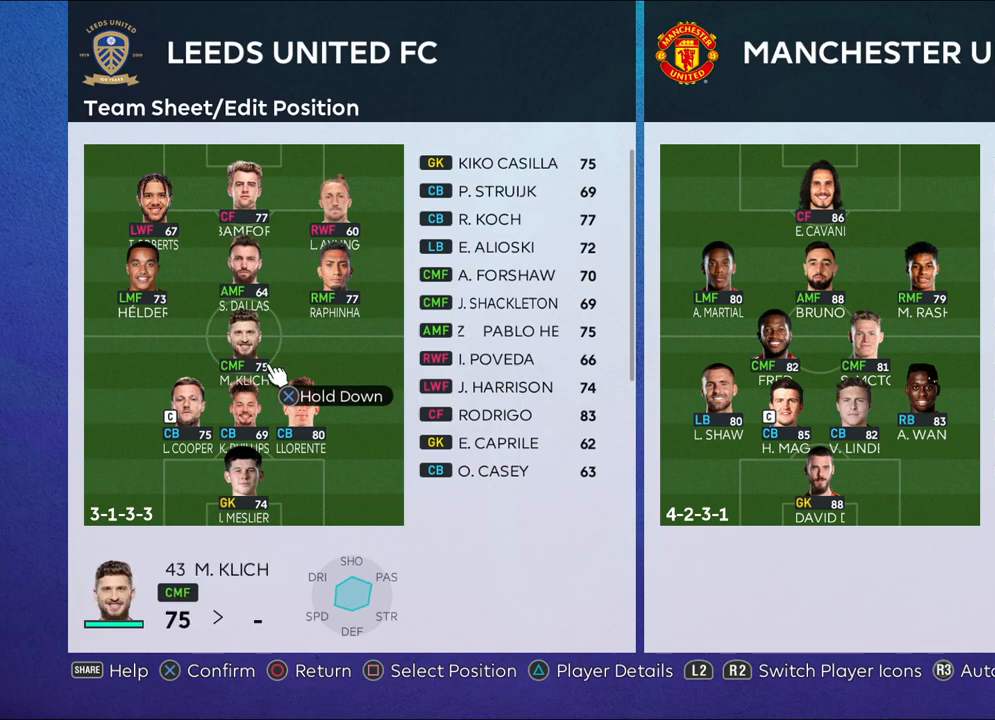
{"buttons": [], "left_stick": "center", "right_stick": "center", "events": []}
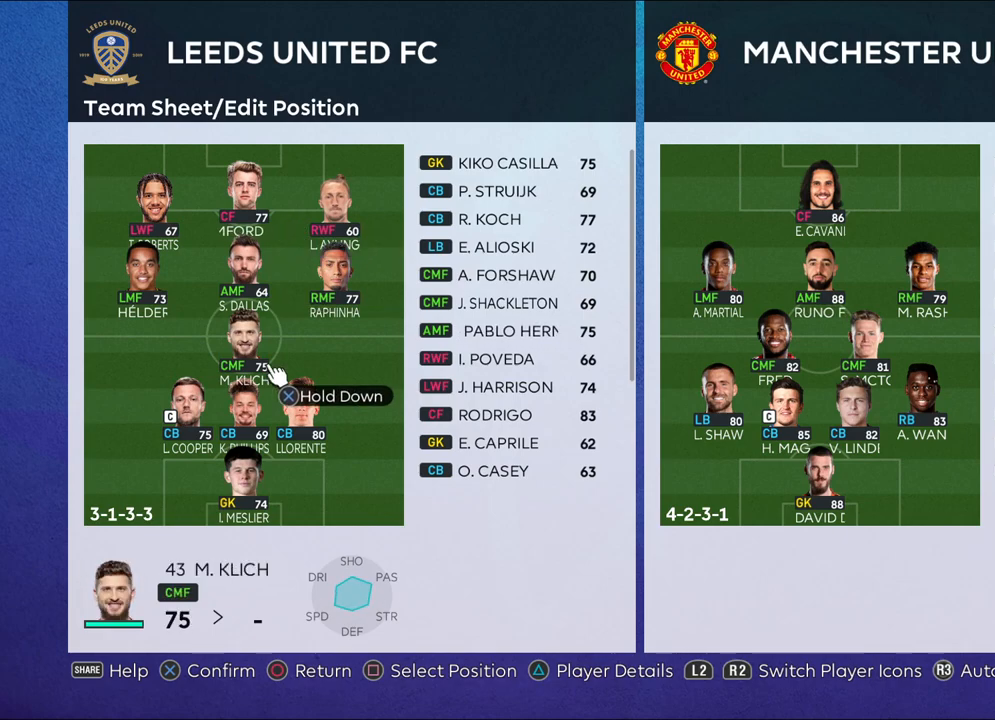
{"buttons": [], "left_stick": "center", "right_stick": "center", "events": [[267, "left_stick", "up"], [483, "left_stick", "center"]]}
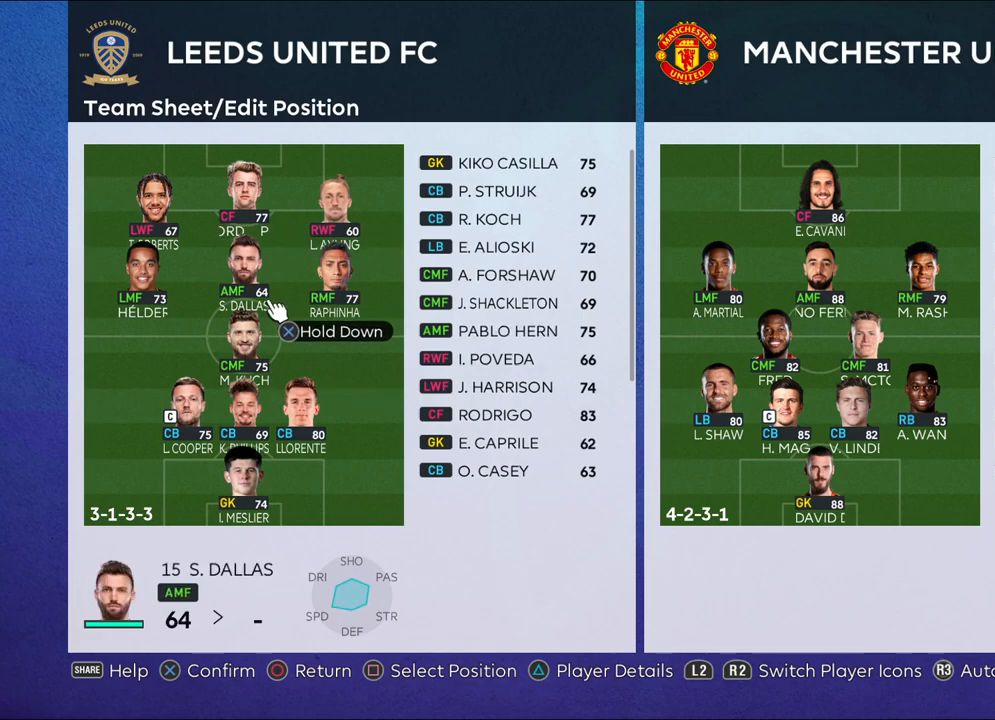
{"buttons": [], "left_stick": "left", "right_stick": "center", "events": [[417, "left_stick", "left"]]}
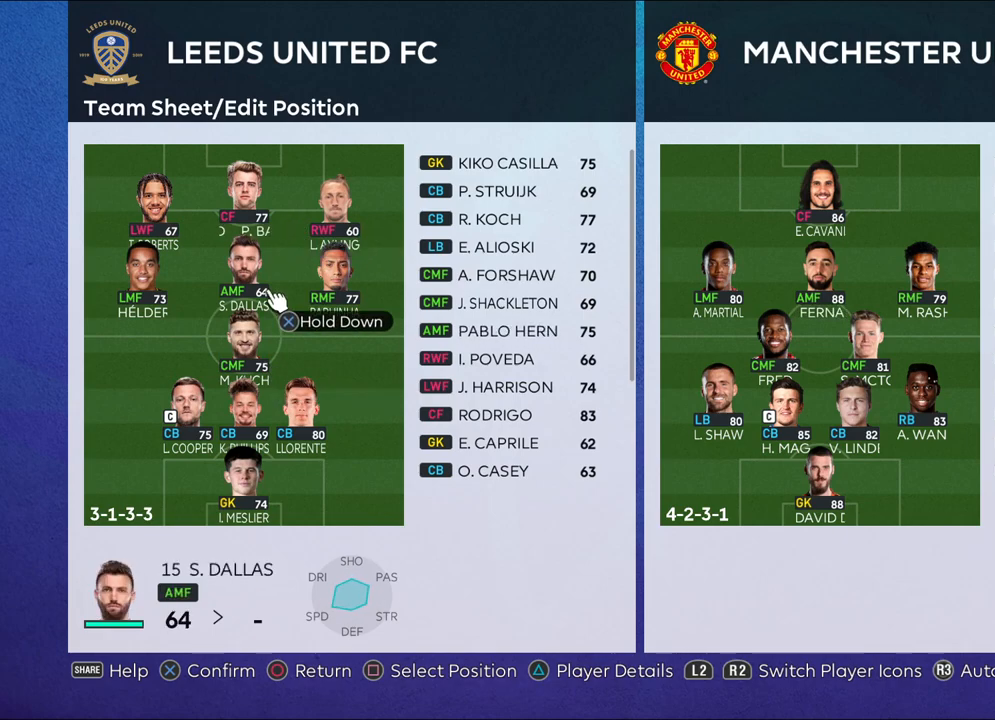
{"buttons": [], "left_stick": "up", "right_stick": "center", "events": [[133, "left_stick", "center"], [367, "left_stick", "up"]]}
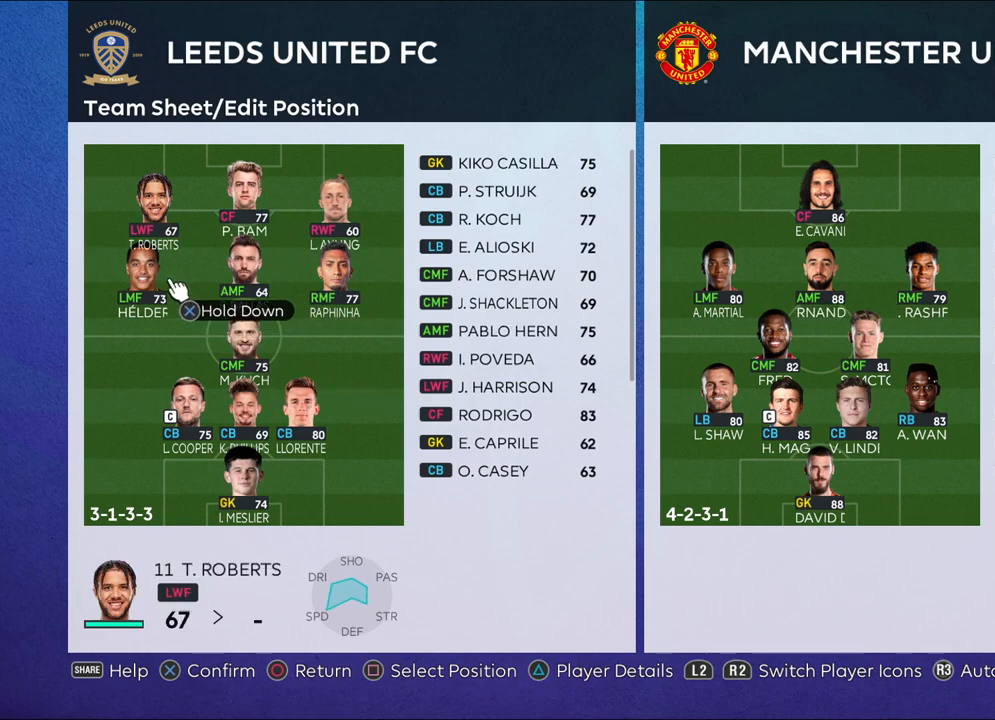
{"buttons": [], "left_stick": "down-right", "right_stick": "center", "events": [[83, "left_stick", "center"], [333, "CROSS", "down"], [467, "CROSS", "up"], [500, "left_stick", "down-right"]]}
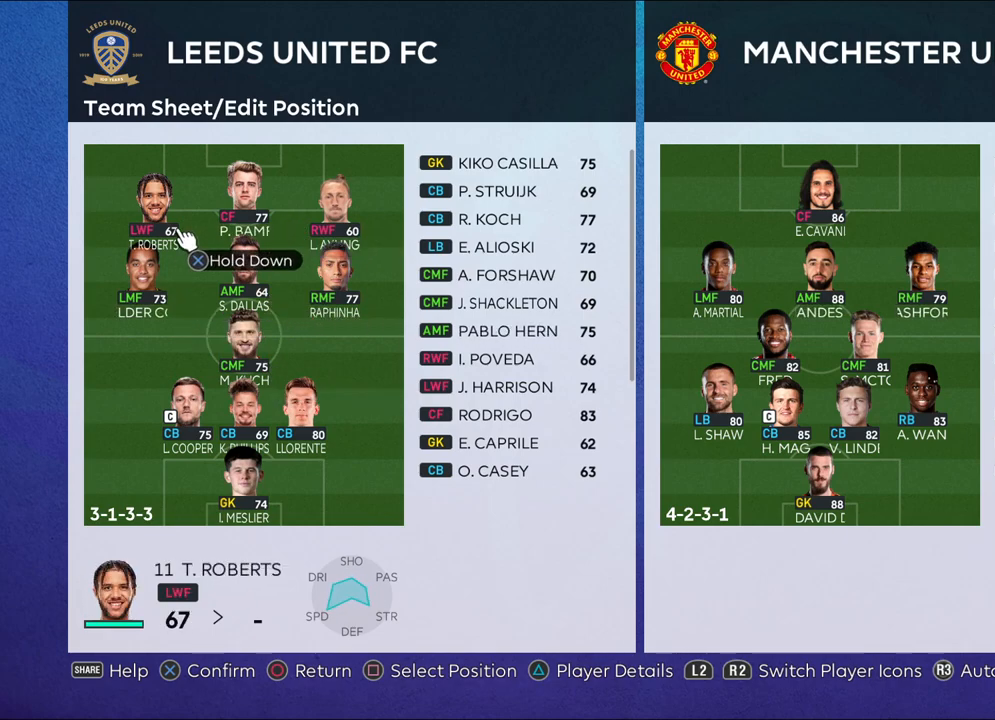
{"buttons": [], "left_stick": "down", "right_stick": "center", "events": [[183, "left_stick", "center"], [433, "left_stick", "down"]]}
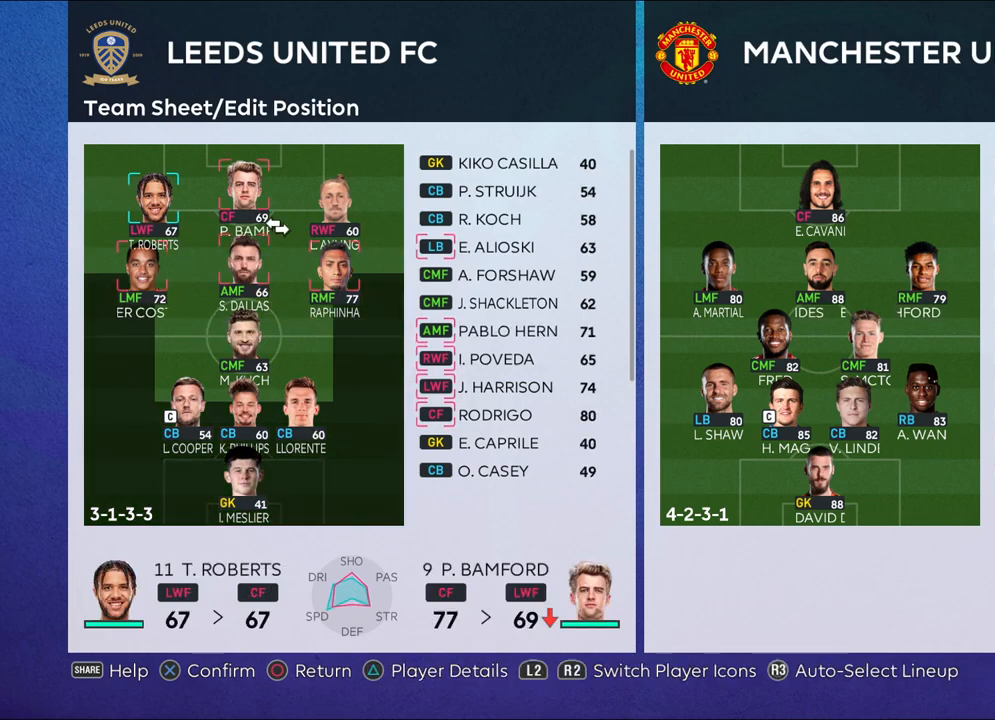
{"buttons": [], "left_stick": "center", "right_stick": "center", "events": [[100, "left_stick", "center"], [233, "CROSS", "down"], [383, "CROSS", "up"]]}
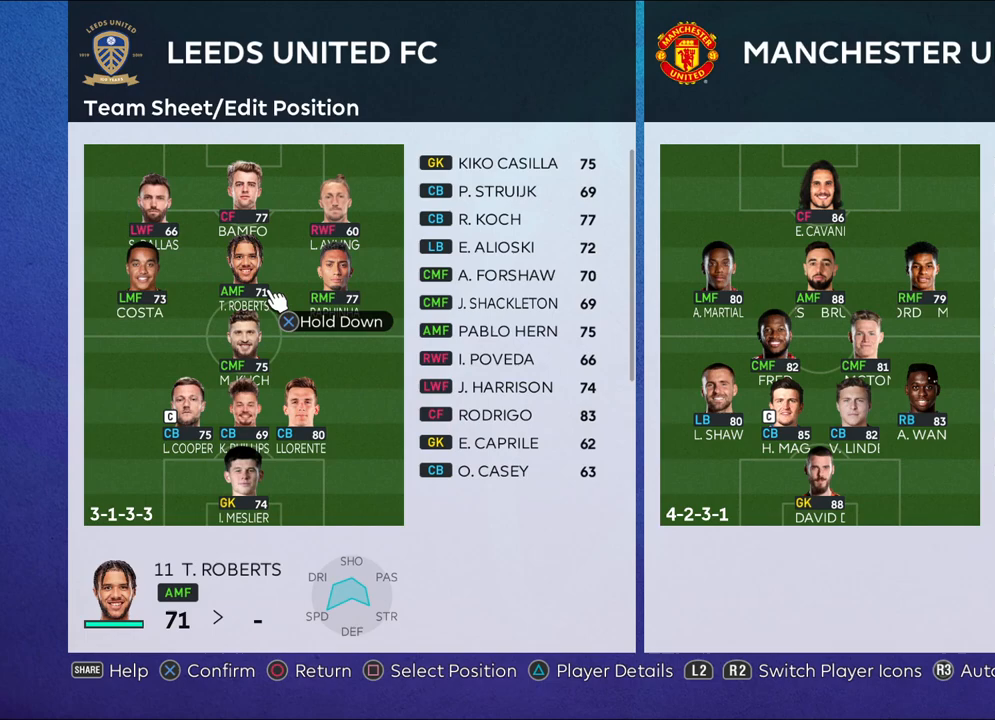
{"buttons": [], "left_stick": "center", "right_stick": "center", "events": [[67, "TRIANGLE", "down"], [200, "TRIANGLE", "up"]]}
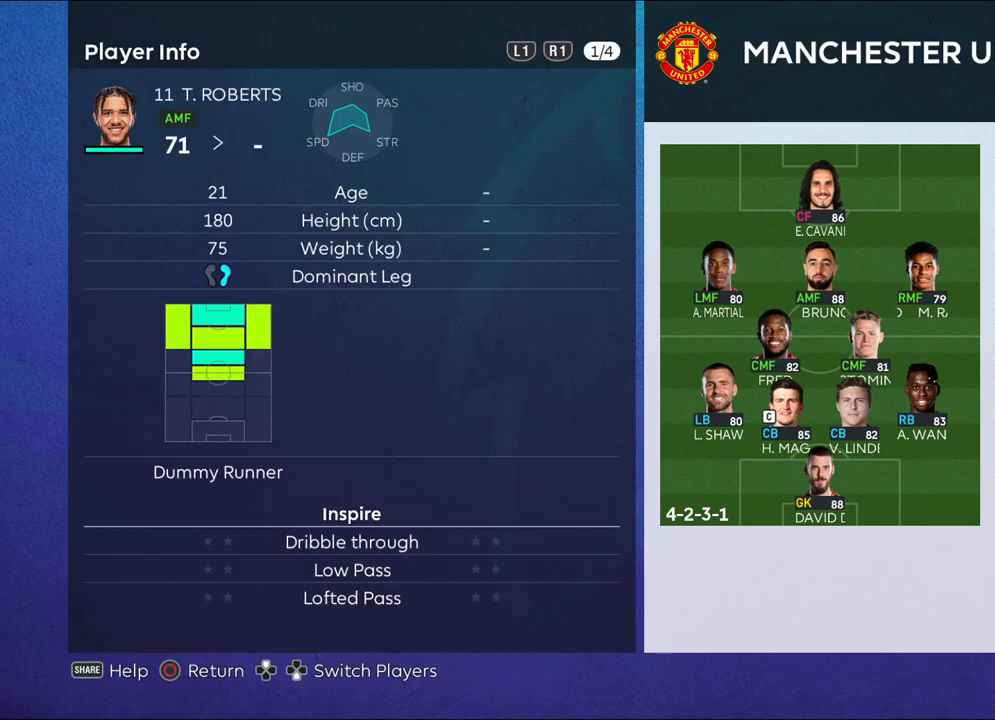
{"buttons": [], "left_stick": "center", "right_stick": "center", "events": []}
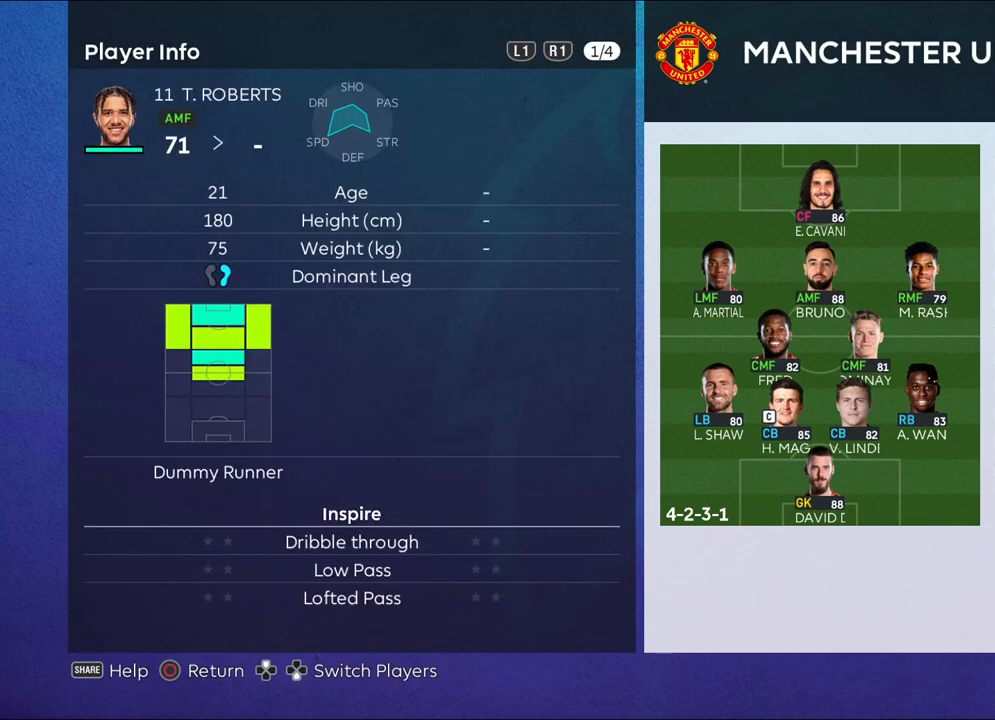
{"buttons": ["CIRCLE"], "left_stick": "center", "right_stick": "center", "events": [[450, "CIRCLE", "down"]]}
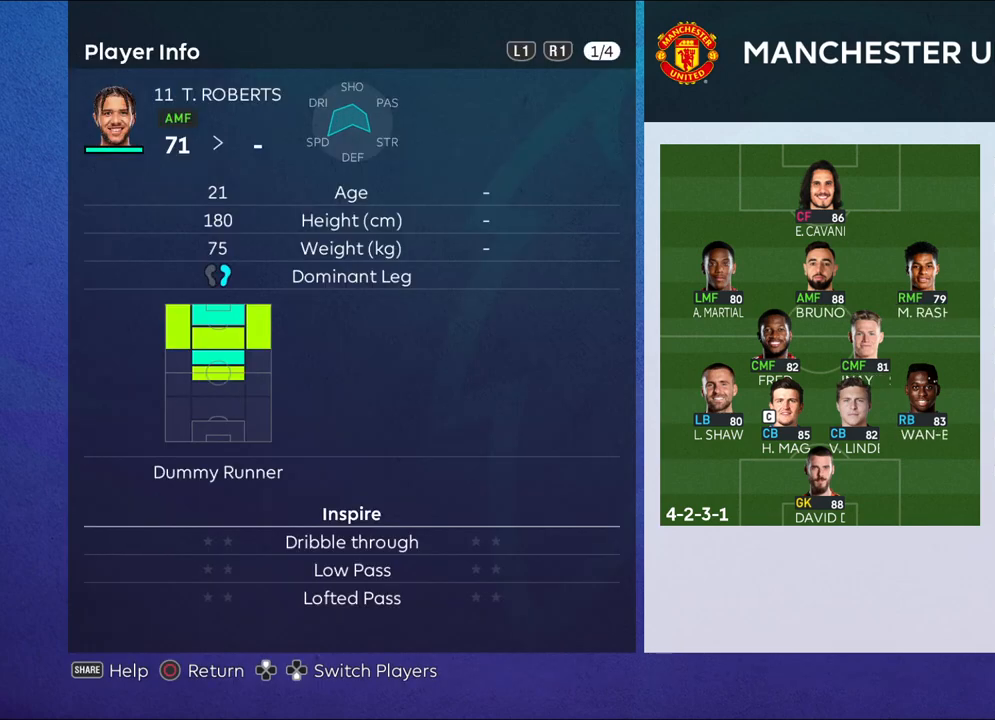
{"buttons": [], "left_stick": "center", "right_stick": "center", "events": [[117, "CIRCLE", "up"]]}
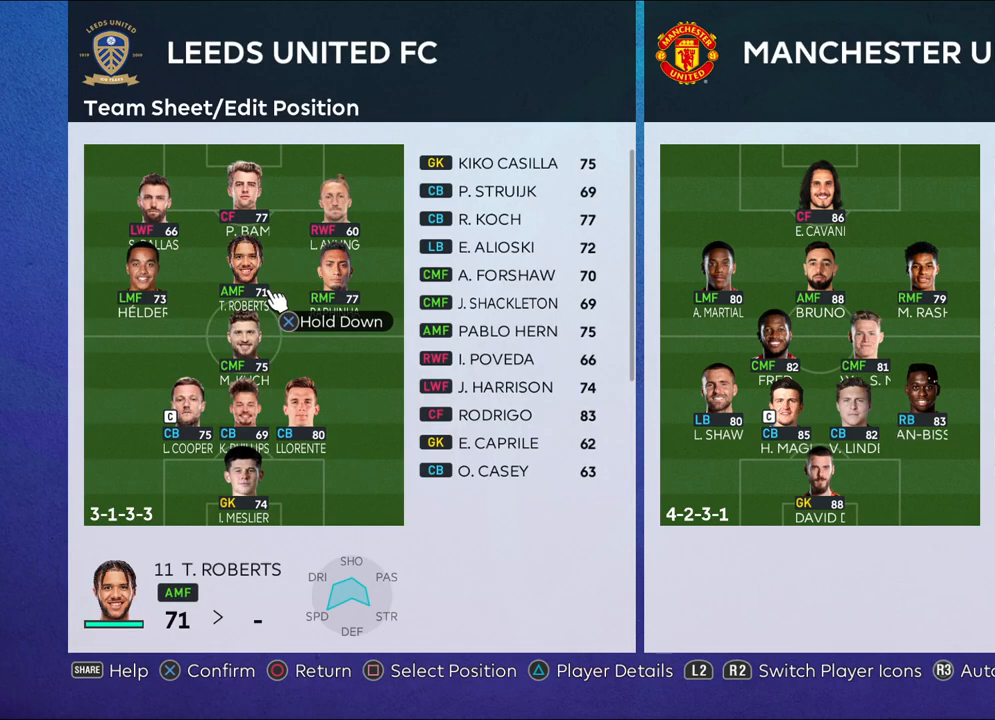
{"buttons": [], "left_stick": "right", "right_stick": "center", "events": [[383, "left_stick", "right"]]}
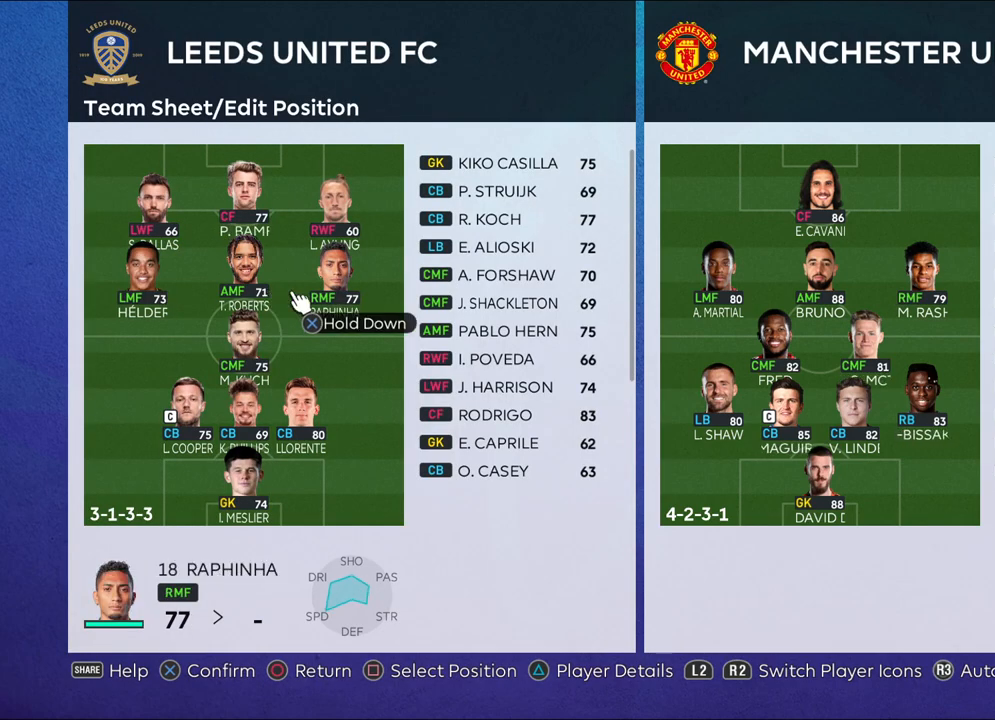
{"buttons": [], "left_stick": "center", "right_stick": "center", "events": [[17, "left_stick", "center"], [167, "left_stick", "right"], [300, "left_stick", "center"]]}
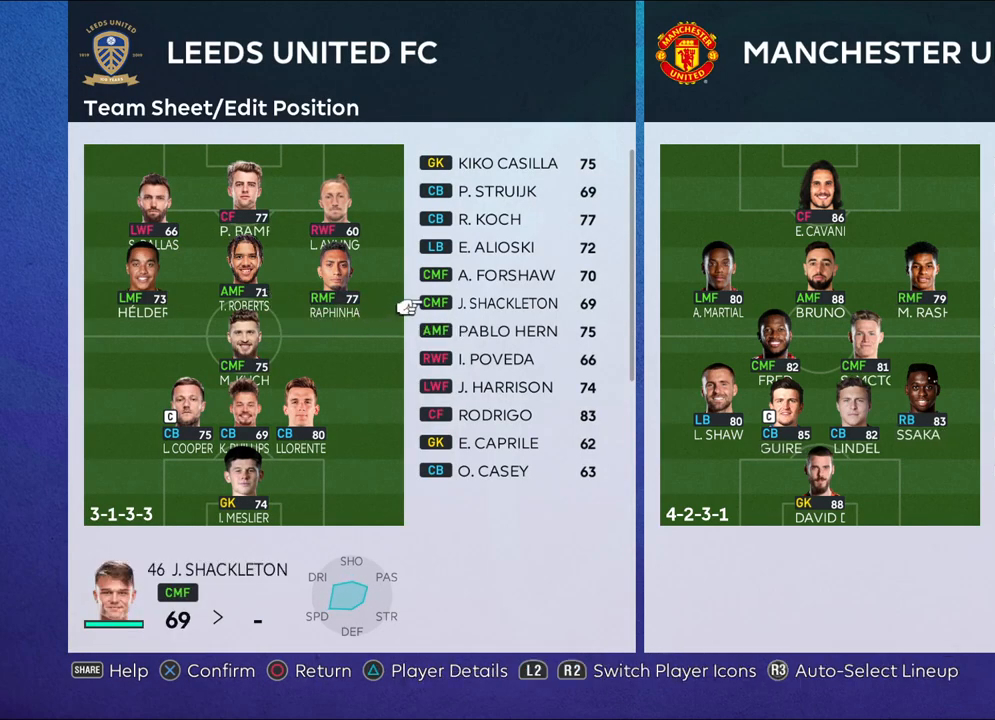
{"buttons": [], "left_stick": "center", "right_stick": "center", "events": [[83, "left_stick", "down"], [217, "left_stick", "center"]]}
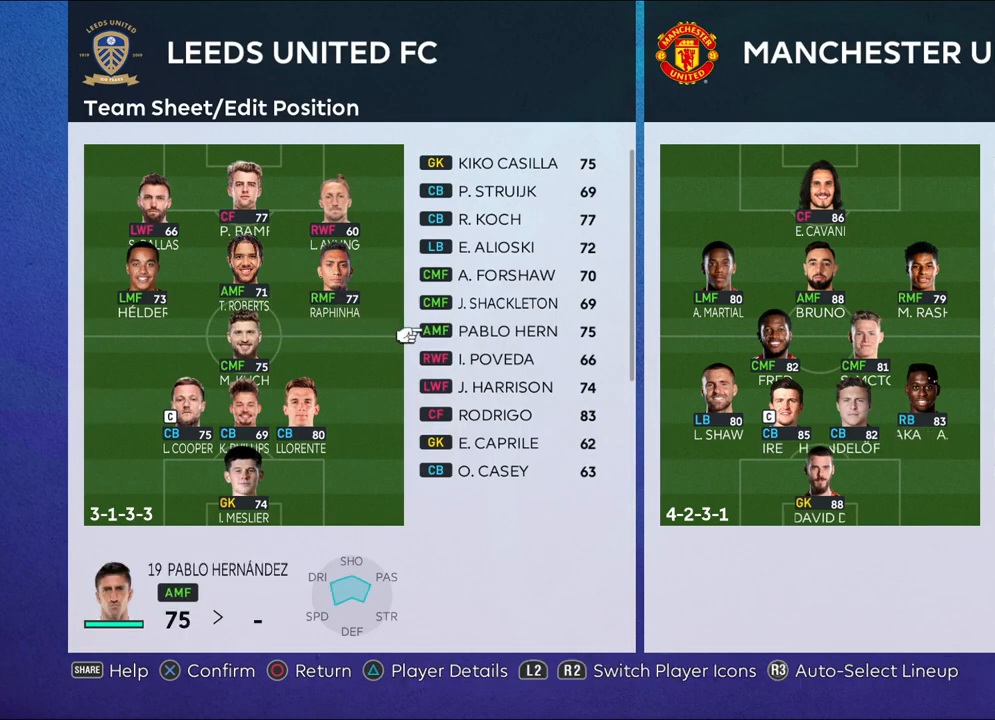
{"buttons": [], "left_stick": "center", "right_stick": "center", "events": []}
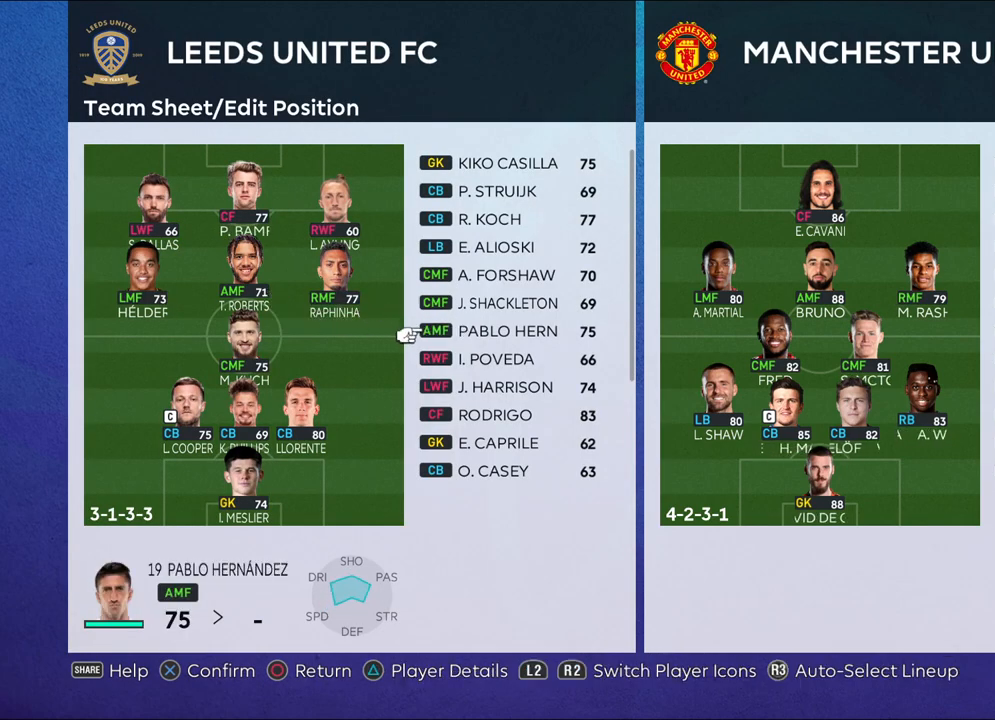
{"buttons": [], "left_stick": "center", "right_stick": "center", "events": [[50, "left_stick", "left"], [217, "left_stick", "center"]]}
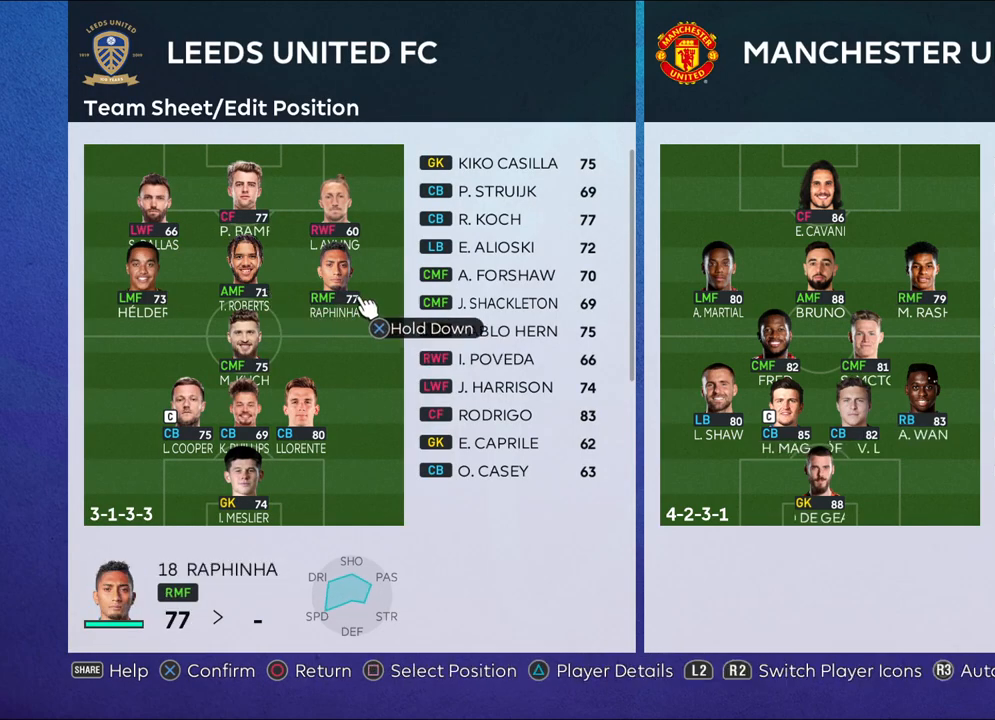
{"buttons": [], "left_stick": "up", "right_stick": "center", "events": [[433, "left_stick", "up"]]}
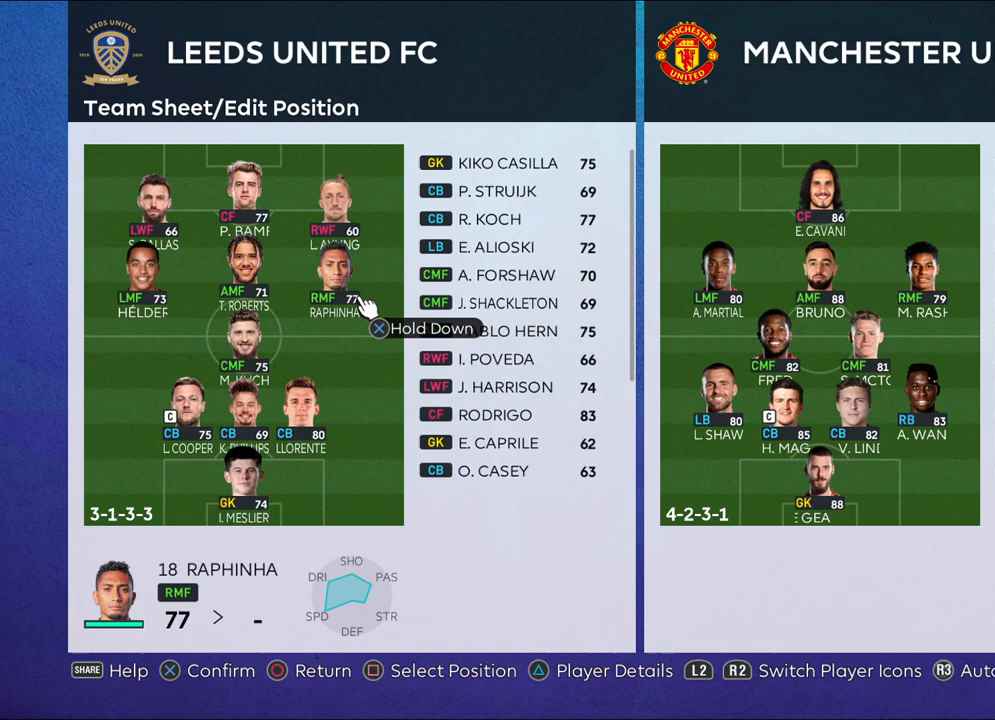
{"buttons": [], "left_stick": "center", "right_stick": "center", "events": [[150, "left_stick", "center"]]}
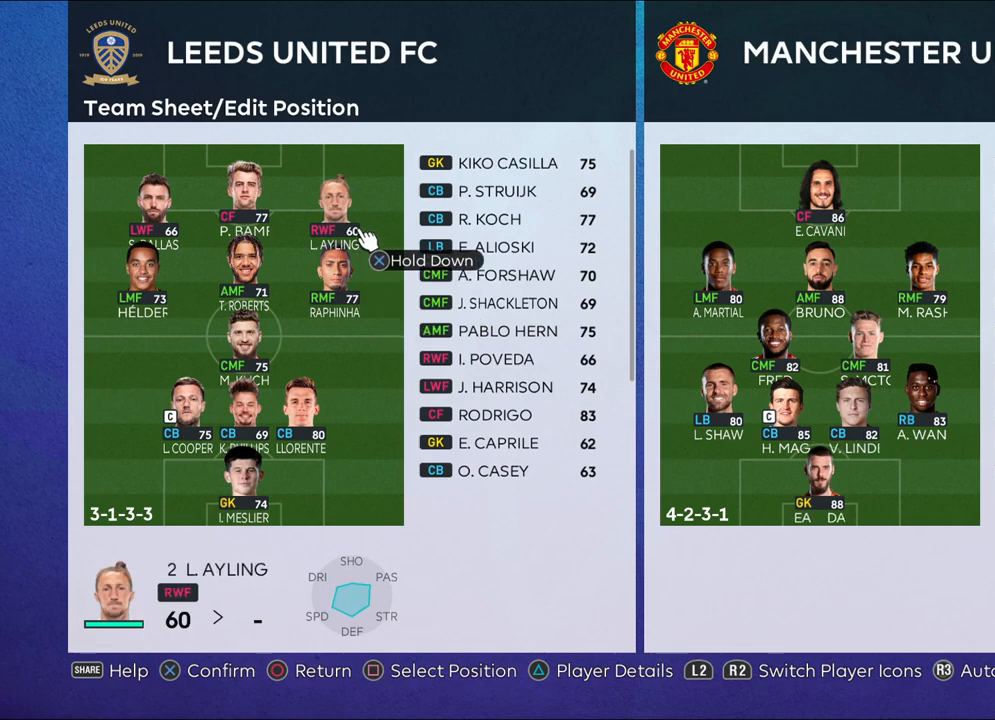
{"buttons": [], "left_stick": "center", "right_stick": "center", "events": [[333, "left_stick", "down"], [500, "left_stick", "center"]]}
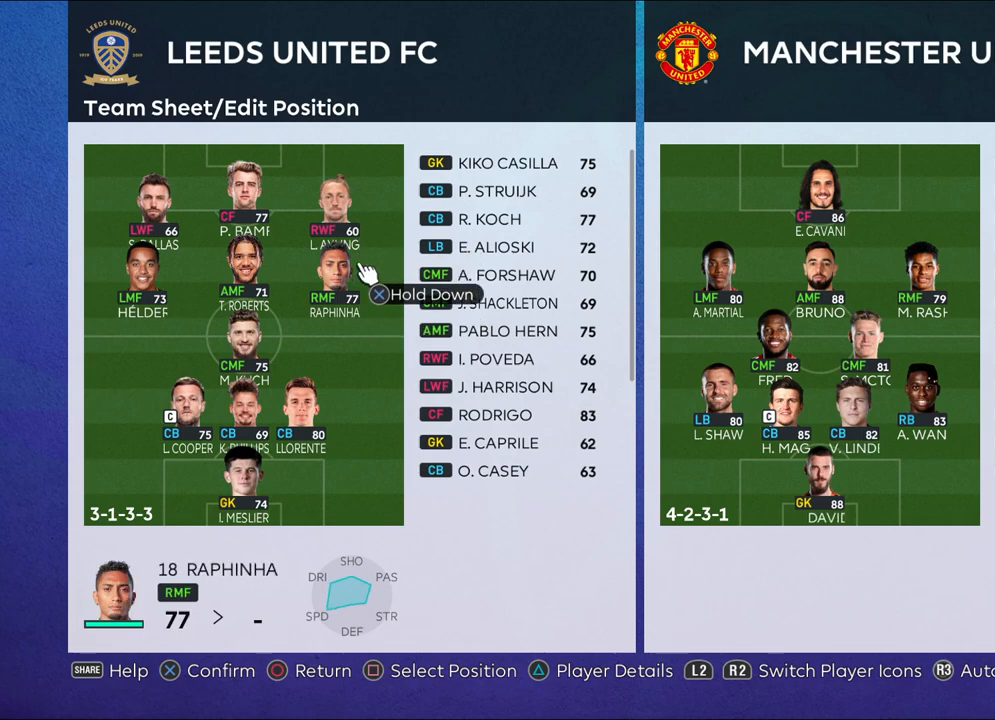
{"buttons": [], "left_stick": "center", "right_stick": "center", "events": [[150, "CROSS", "down"], [300, "left_stick", "up"], [317, "CROSS", "up"], [467, "left_stick", "center"]]}